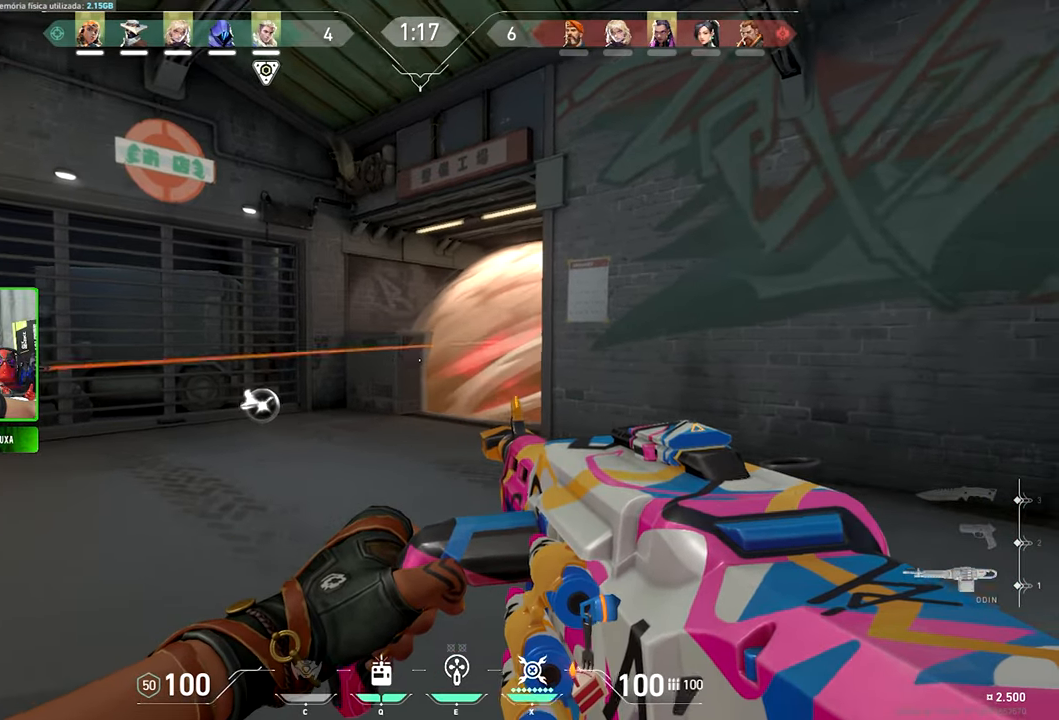
Gameplay with keyboard and mouse; each line is a JSON object with the keys and mouse buttons held at the frame after it. "events" lists presses ("down") and releases ("up") of "1", "2", "3", "4", "5", "a", "alt", "c", "caps_lock", "ctrl", "d", "e", "f", "g", "q", "r", "s", "shift", "space", "t", "tab", "v", "w", "x", "z" and "mouse_wheel" between this image and that frame as [ms after this image, input, new state], when the widget could be followed in between. "mouse_wheel" = the "wheel" button of the "mouse" list. No other keys are recorded. "wheel" means that the mouse wheel is clicked or scrolled. "mouse_move" is the direction in which the mouse moves at that frame (one of eight, or "still"), when it could be read.
{"keys": ["v"], "mouse": [], "mouse_move": "right", "events": [[234, "a", "up"]]}
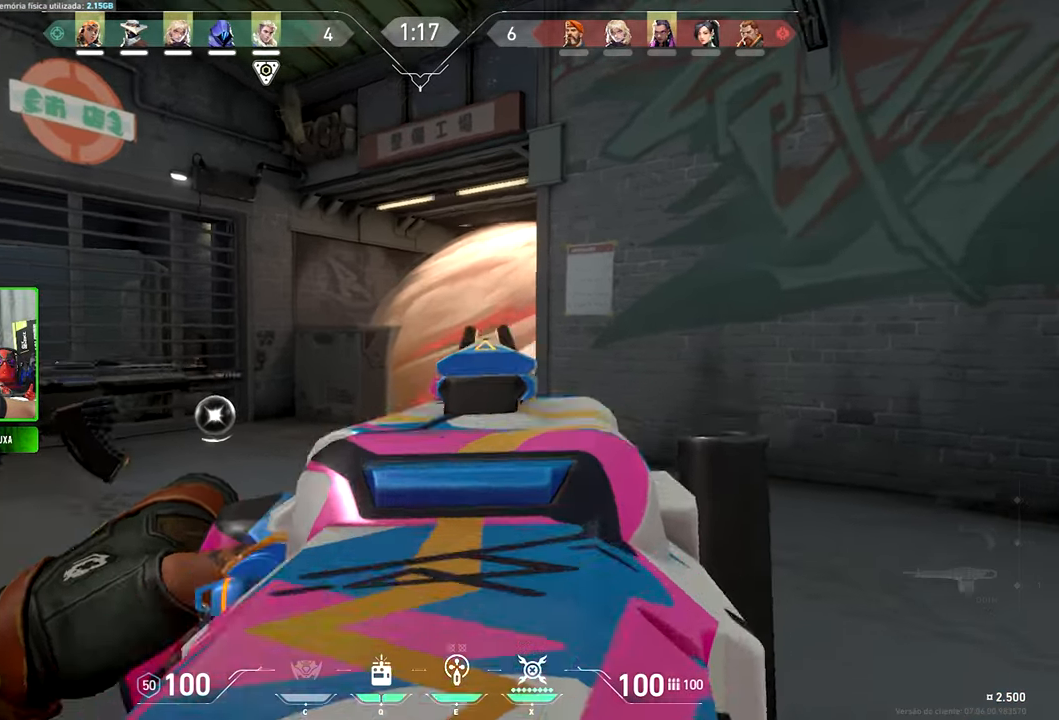
{"keys": ["v"], "mouse": [], "mouse_move": "up-right", "events": []}
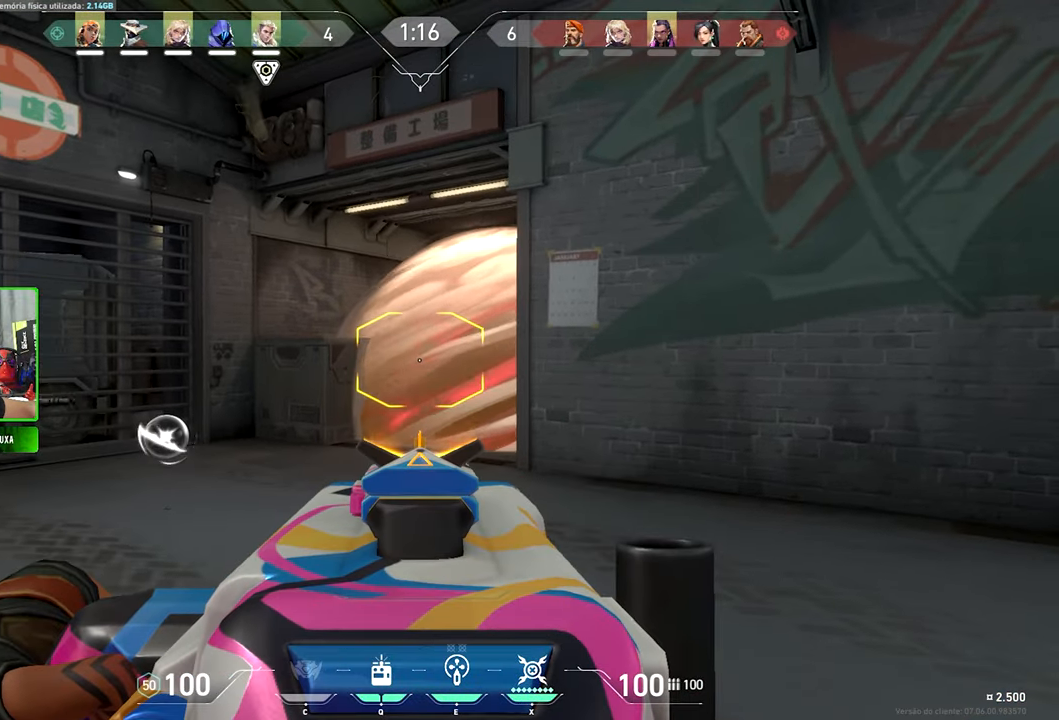
{"keys": ["a", "shift", "w"], "mouse": [], "mouse_move": "still", "events": [[150, "s", "down"], [150, "v", "up"], [184, "shift", "down"], [217, "d", "down"], [367, "a", "down"], [367, "d", "up"], [367, "s", "up"], [434, "w", "down"]]}
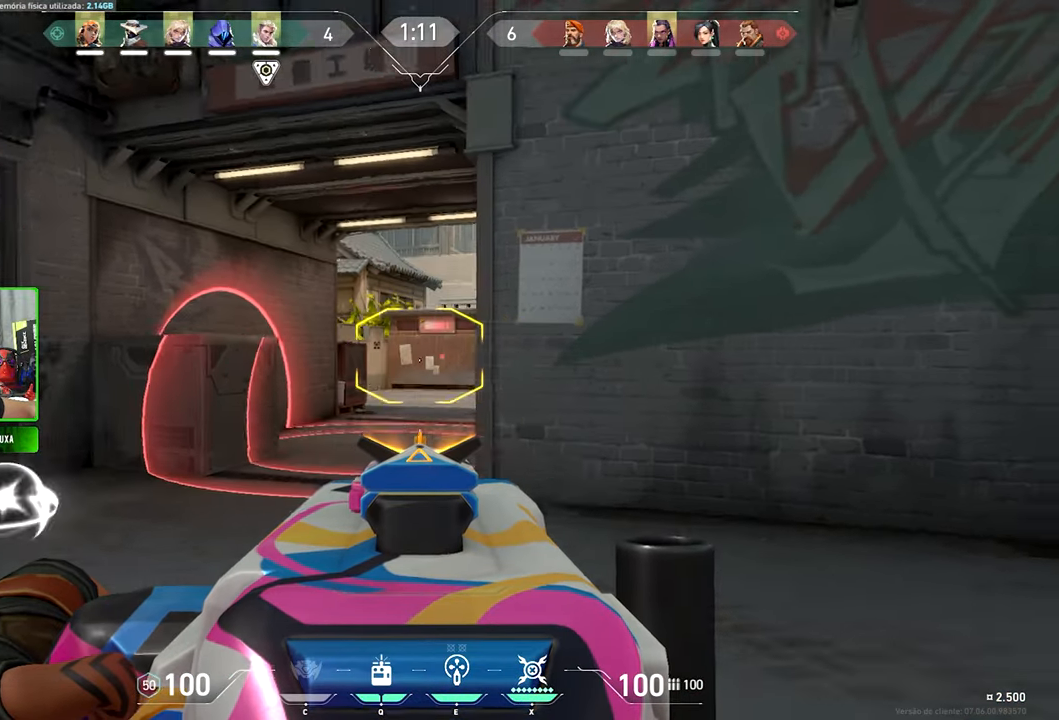
{"keys": ["a", "shift"], "mouse": [], "mouse_move": "right", "events": [[167, "w", "up"]]}
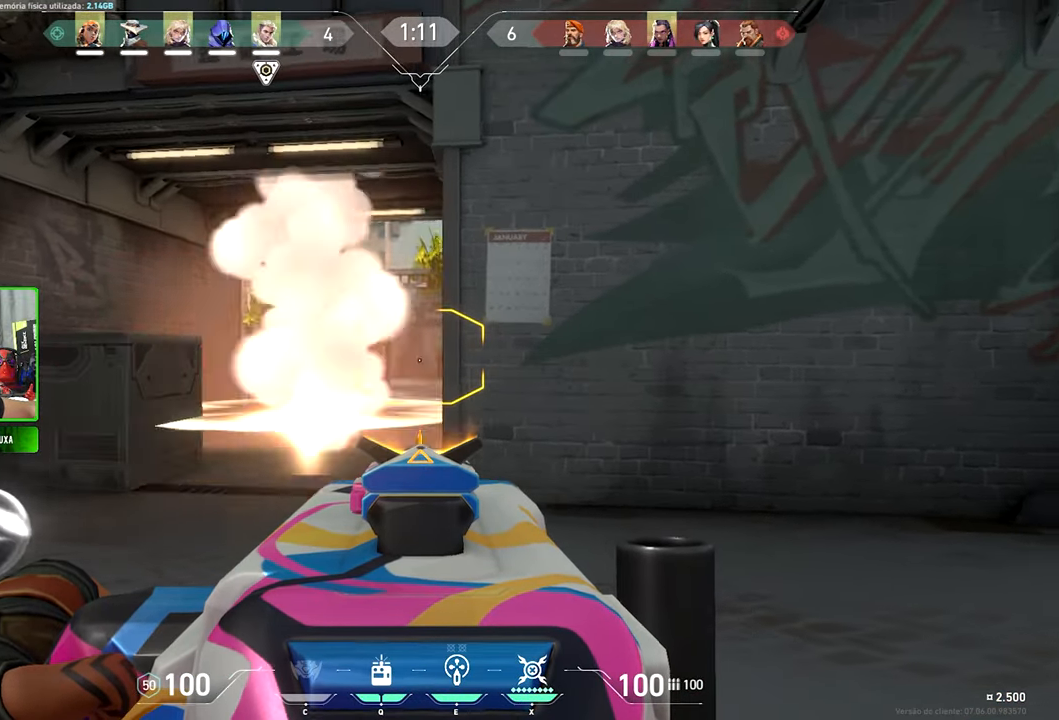
{"keys": ["v", "w"], "mouse": [], "mouse_move": "up-left", "events": [[100, "a", "up"], [100, "d", "down"], [100, "shift", "up"], [200, "w", "down"], [284, "d", "up"], [434, "v", "down"]]}
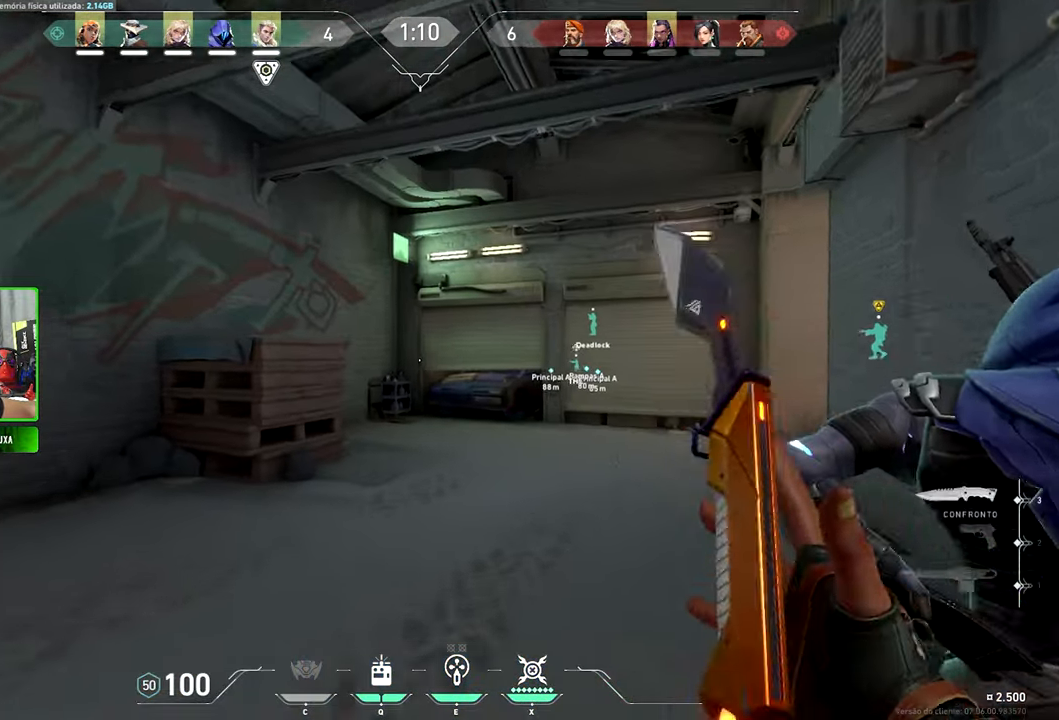
{"keys": ["v", "w"], "mouse": [], "mouse_move": "still", "events": []}
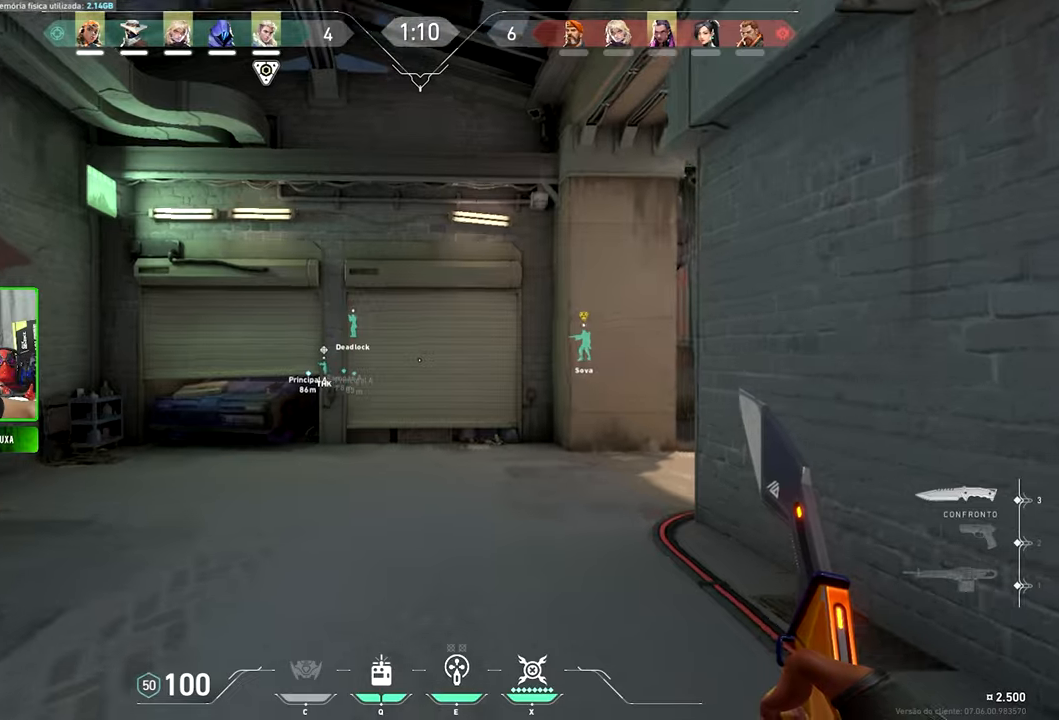
{"keys": ["v", "w"], "mouse": [], "mouse_move": "up-right", "events": []}
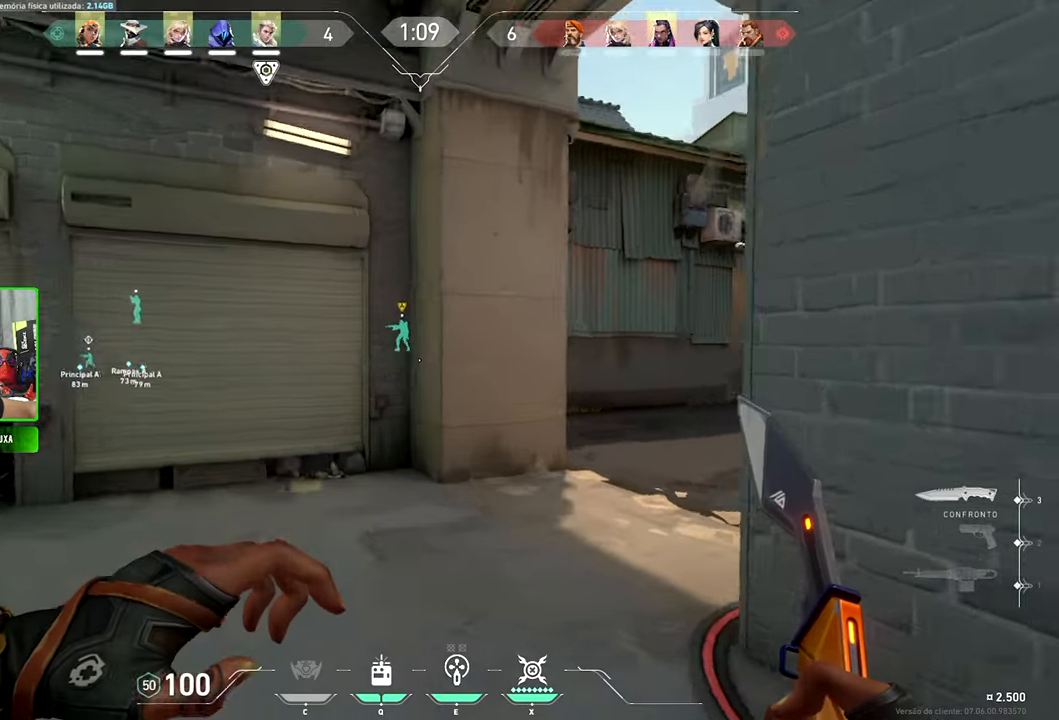
{"keys": ["v", "w"], "mouse": [], "mouse_move": "right", "events": []}
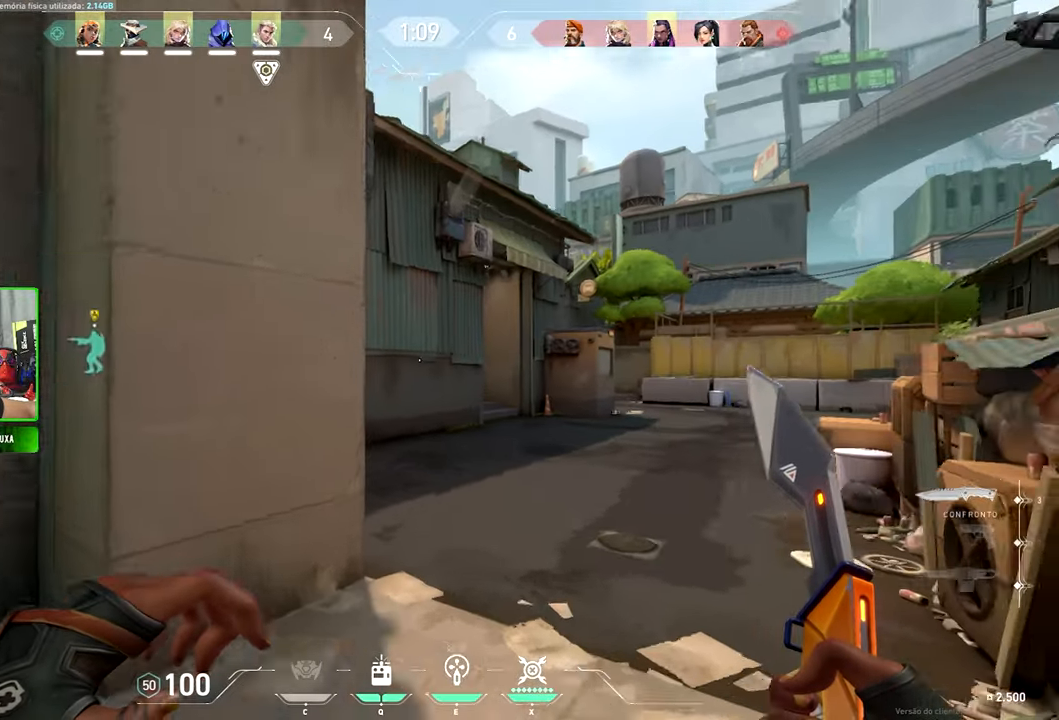
{"keys": ["v", "w"], "mouse": [], "mouse_move": "still", "events": []}
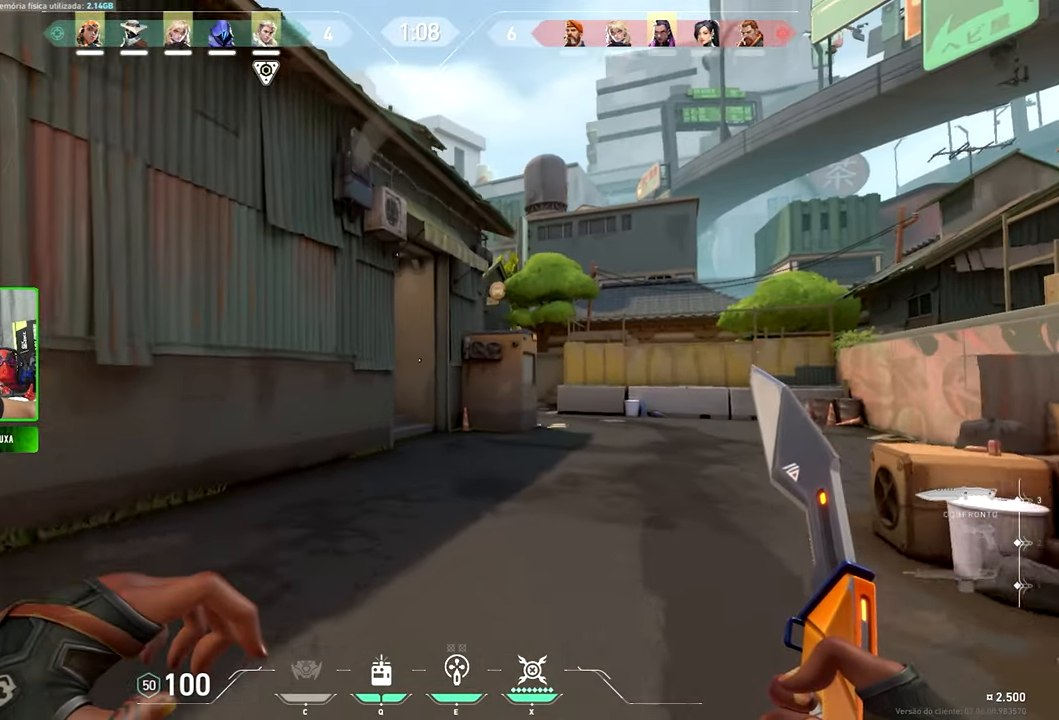
{"keys": ["v", "w"], "mouse": [], "mouse_move": "left", "events": []}
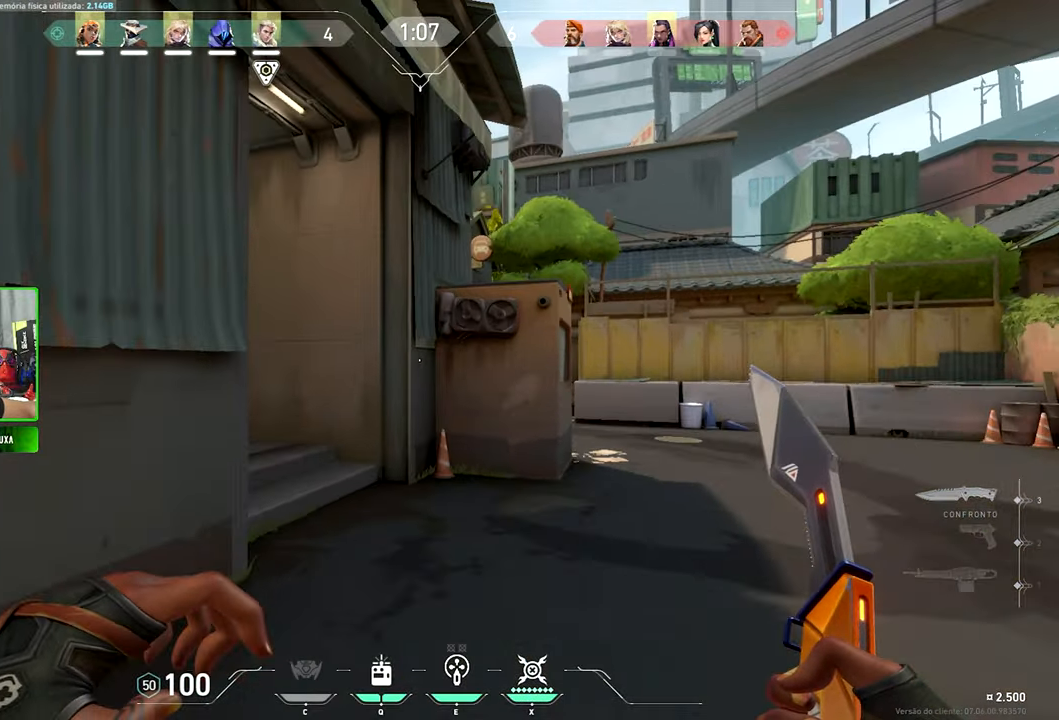
{"keys": ["v", "w"], "mouse": [], "mouse_move": "left", "events": []}
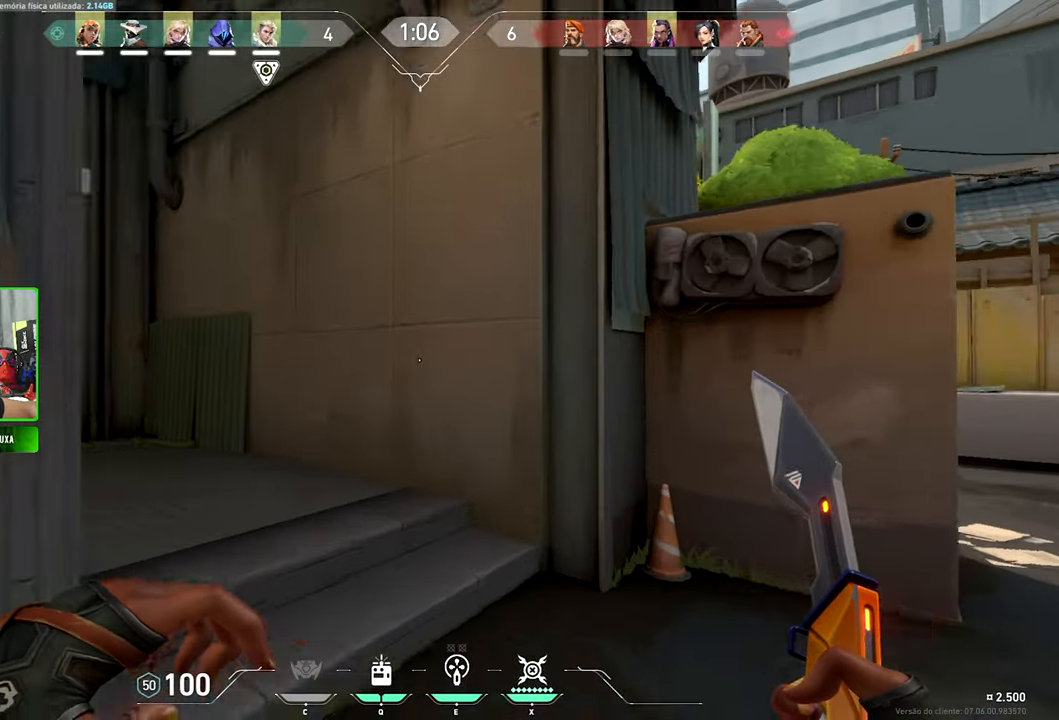
{"keys": ["v", "w"], "mouse": [], "mouse_move": "right", "events": []}
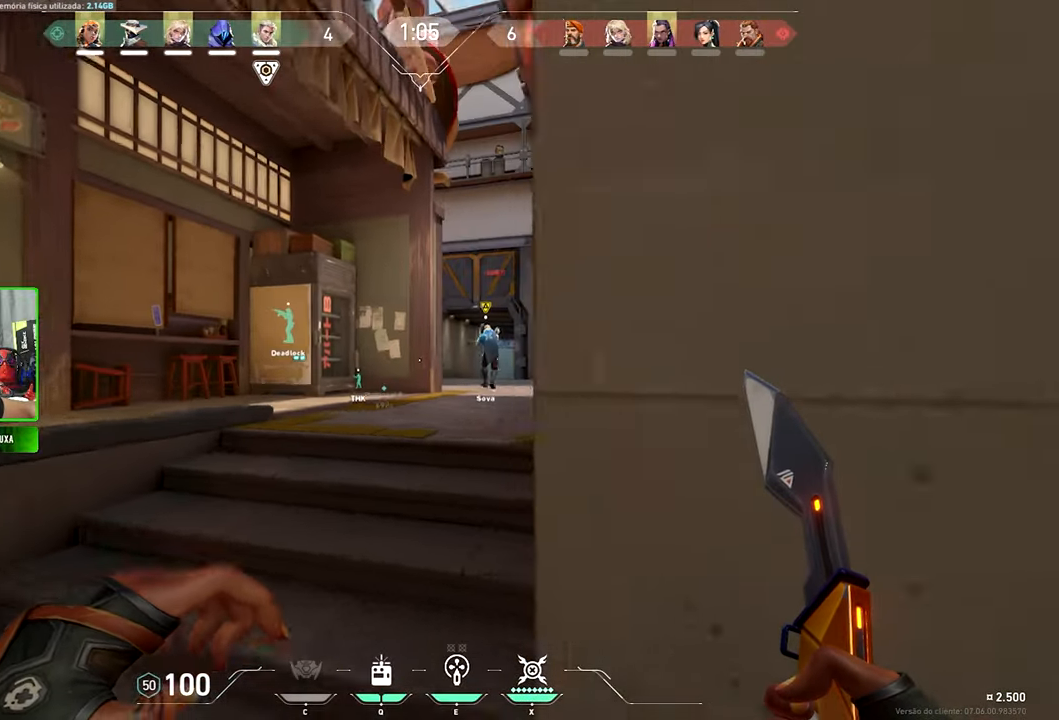
{"keys": ["v", "w"], "mouse": [], "mouse_move": "still", "events": []}
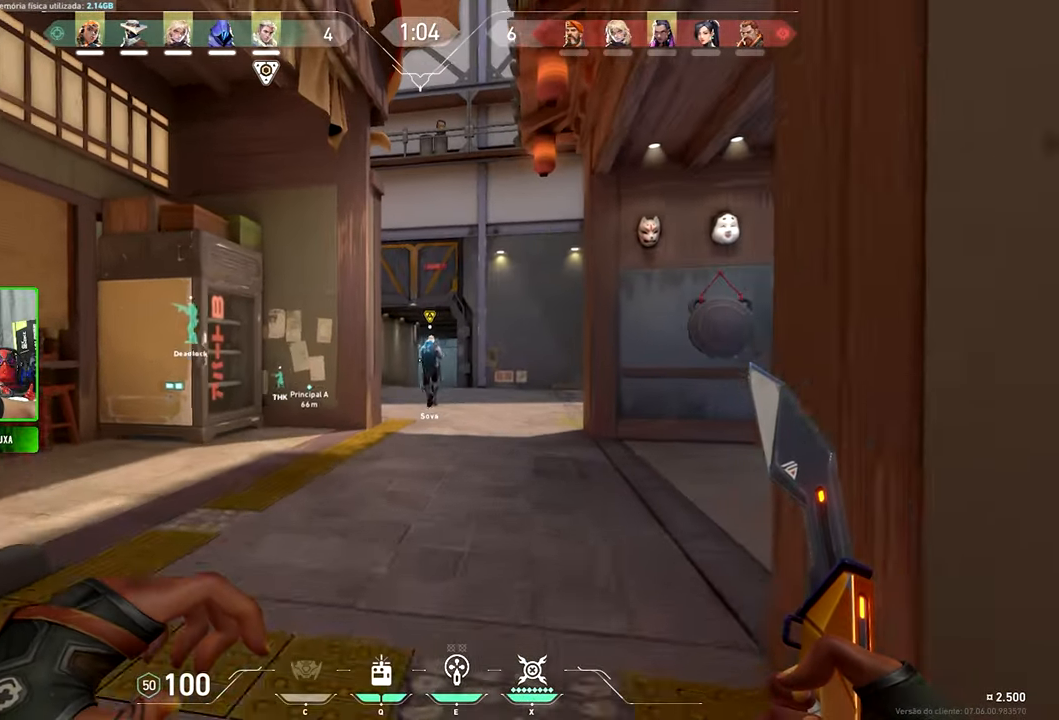
{"keys": ["v", "w"], "mouse": [], "mouse_move": "still", "events": []}
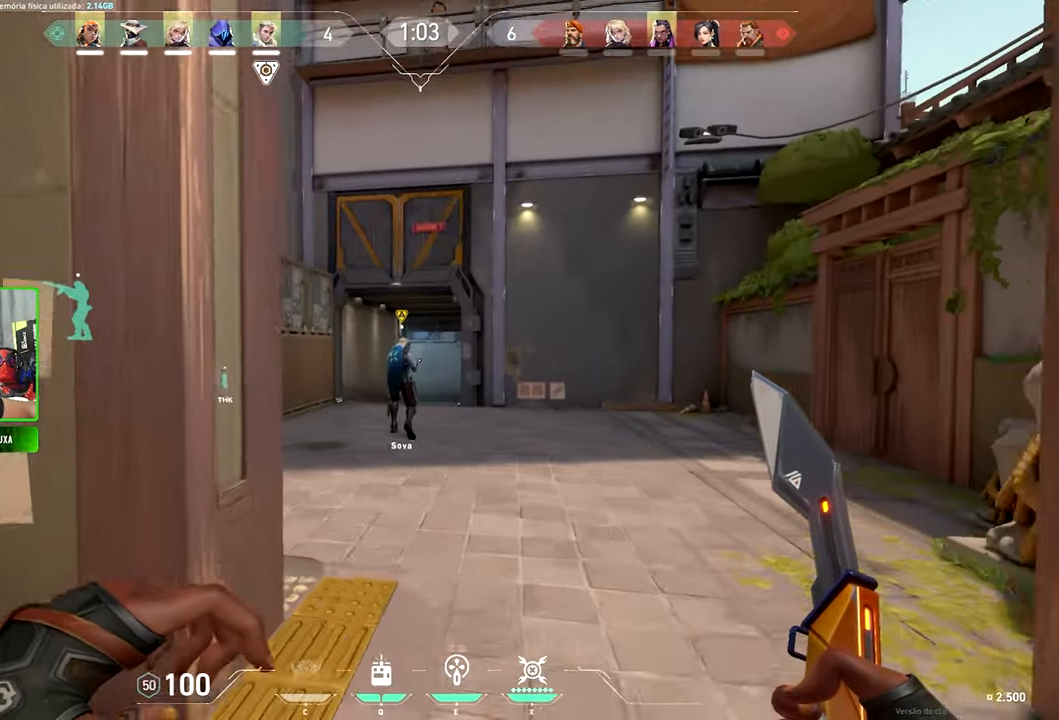
{"keys": ["w"], "mouse": [], "mouse_move": "right", "events": [[166, "v", "up"], [250, "d", "down"], [466, "d", "up"]]}
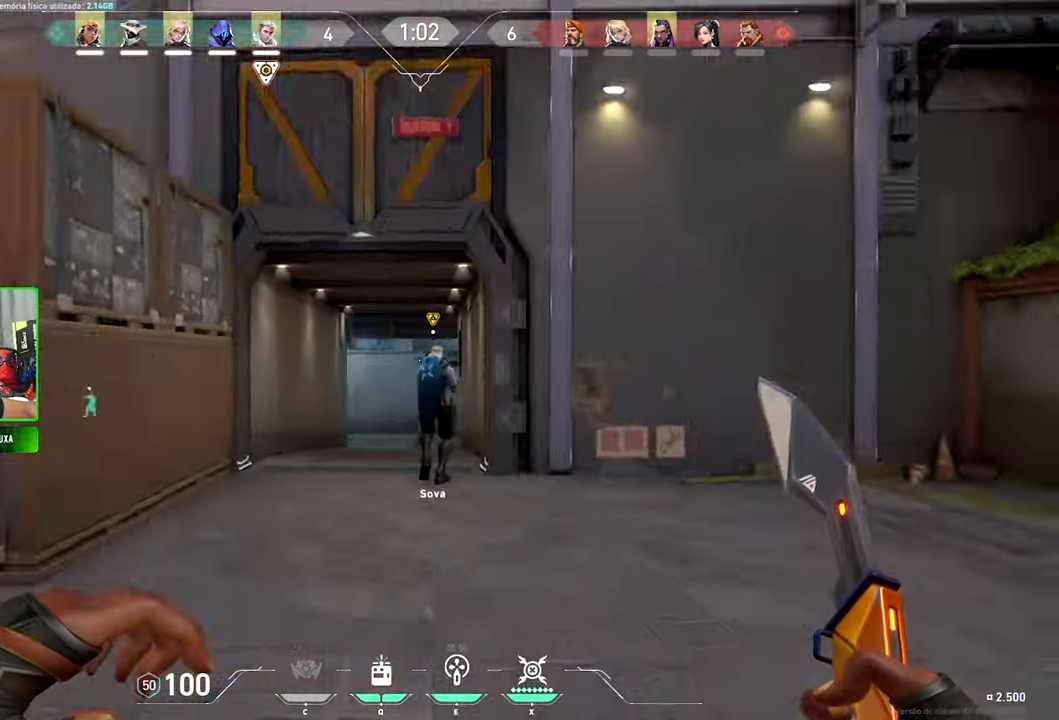
{"keys": ["v", "w"], "mouse": [], "mouse_move": "down-left", "events": [[66, "v", "down"]]}
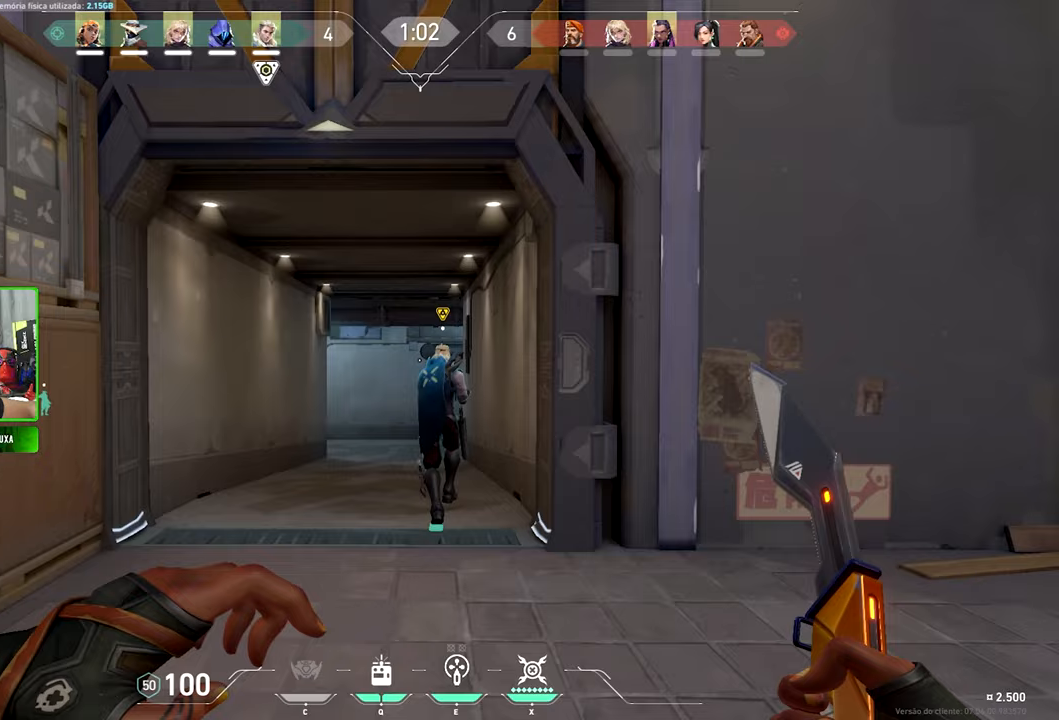
{"keys": ["v", "w"], "mouse": [], "mouse_move": "left", "events": []}
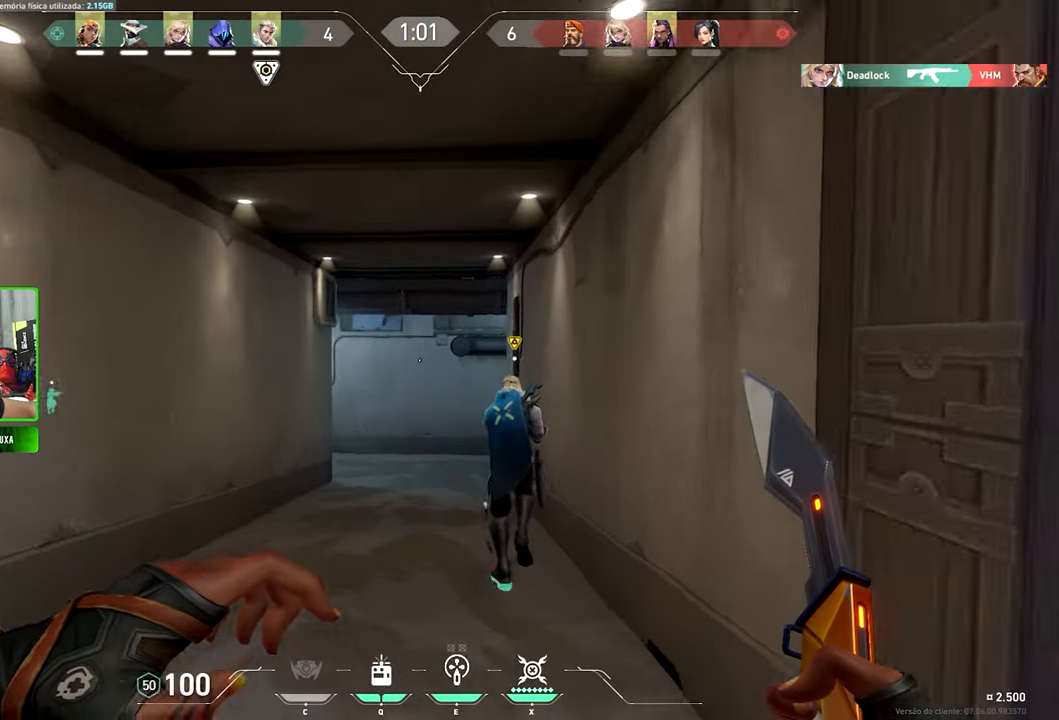
{"keys": ["v", "w"], "mouse": [], "mouse_move": "up-right", "events": []}
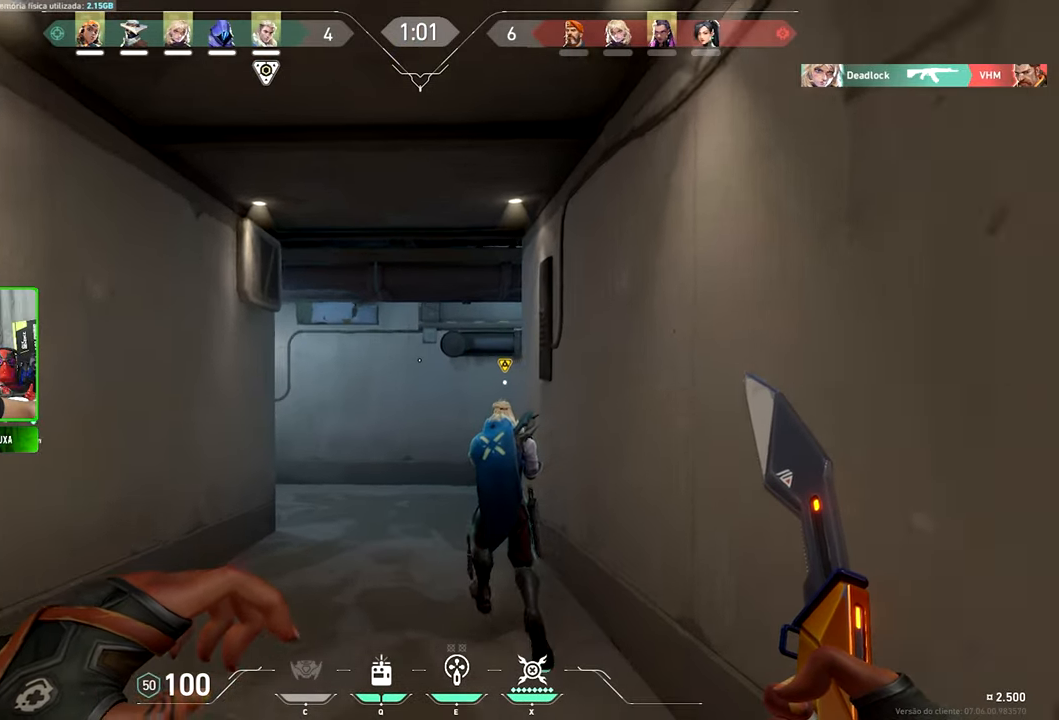
{"keys": ["v", "w"], "mouse": [], "mouse_move": "still", "events": [[150, "a", "down"], [200, "a", "up"]]}
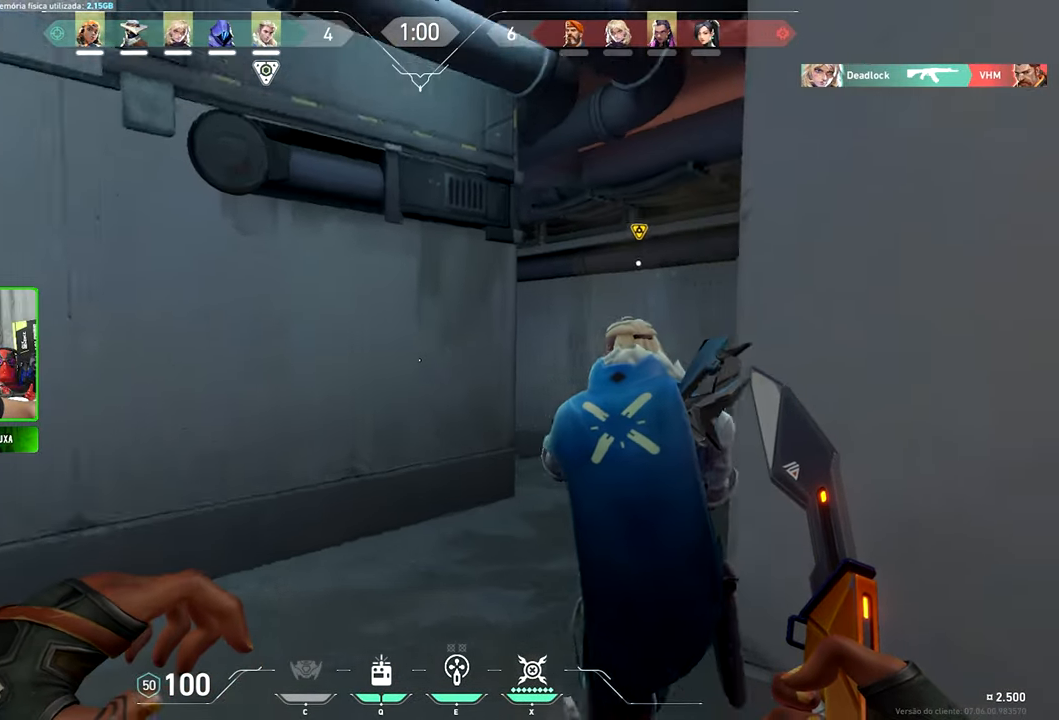
{"keys": ["v", "w"], "mouse": [], "mouse_move": "left", "events": []}
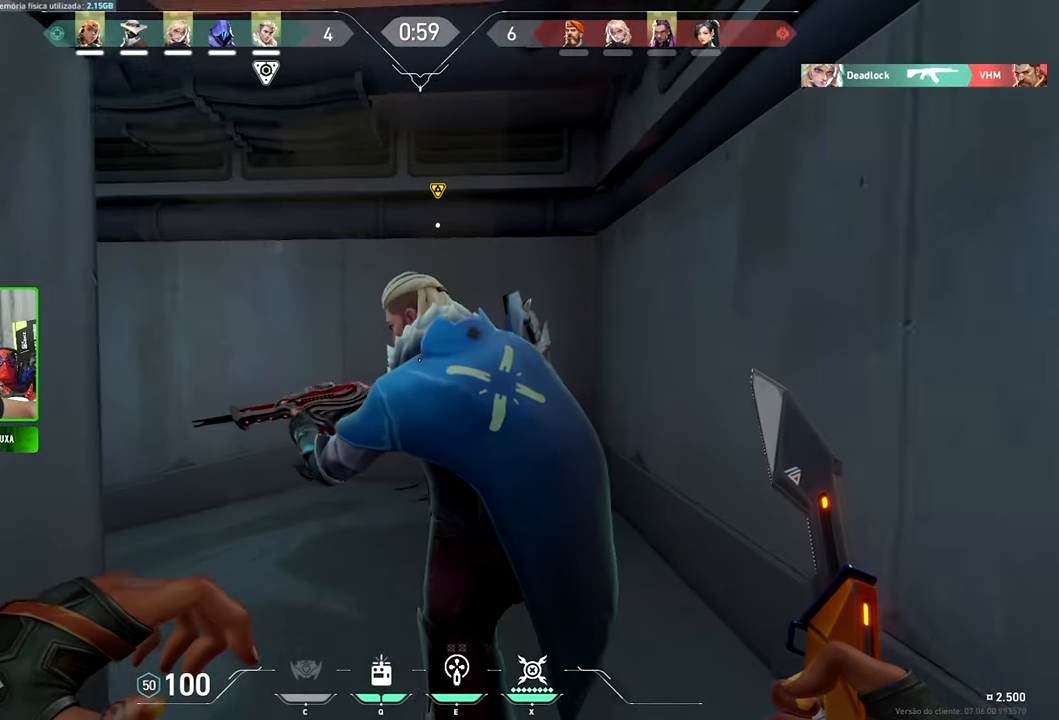
{"keys": ["a", "v", "w"], "mouse": [], "mouse_move": "left", "events": [[317, "a", "down"]]}
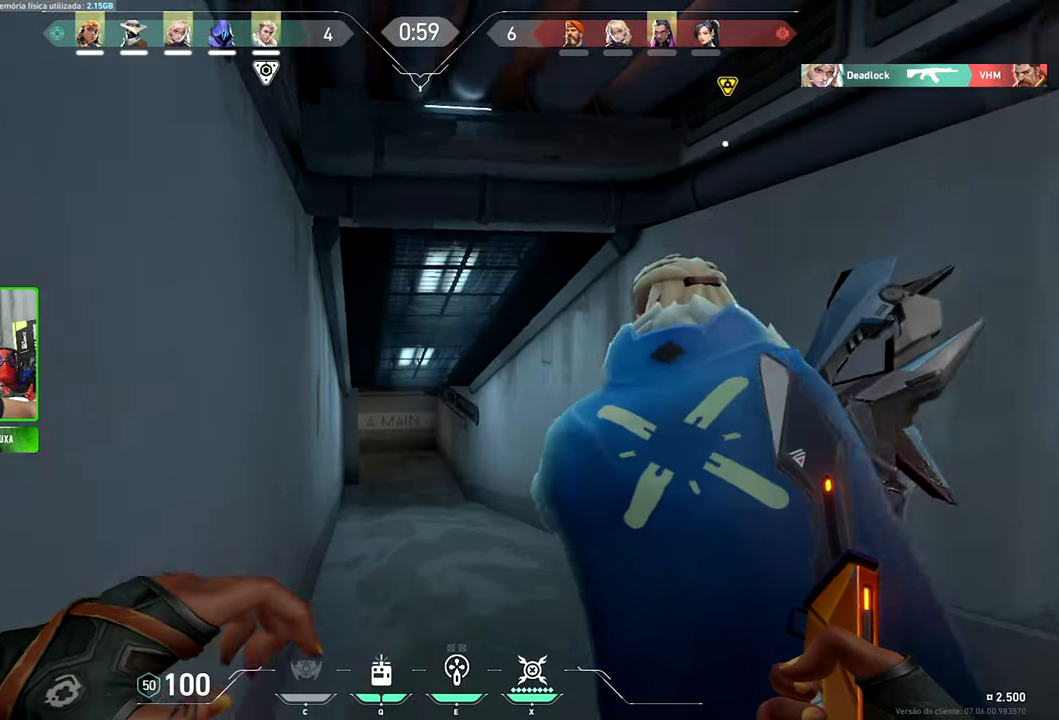
{"keys": ["d", "w"], "mouse": [], "mouse_move": "still", "events": [[100, "a", "up"], [200, "f", "down"], [200, "space", "down"], [200, "v", "up"], [233, "f", "up"], [233, "space", "up"], [317, "d", "down"]]}
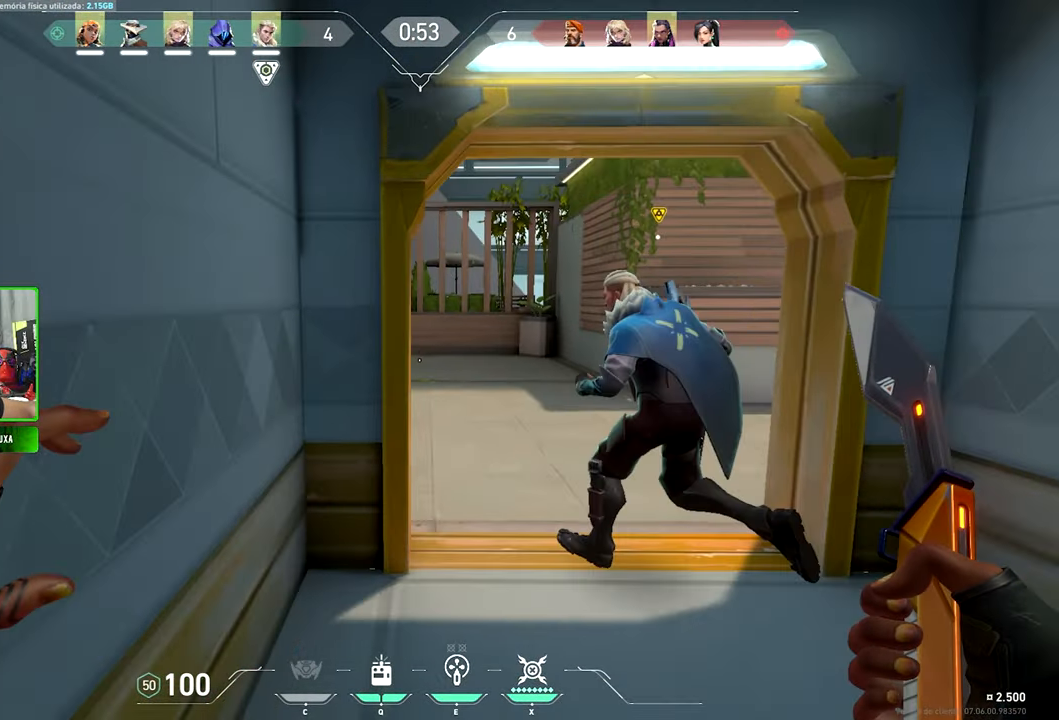
{"keys": ["d", "w"], "mouse": [], "mouse_move": "left", "events": [[17, "d", "up"], [150, "v", "down"], [367, "v", "up"], [500, "d", "down"]]}
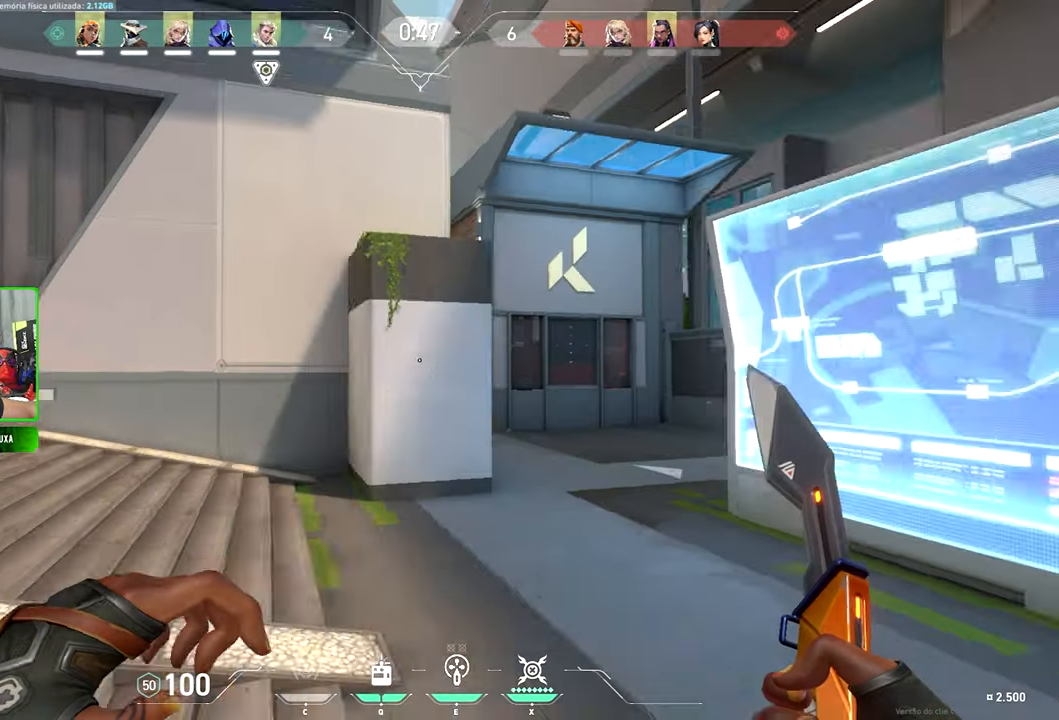
{"keys": ["d", "w"], "mouse": [], "mouse_move": "still", "events": [[67, "w", "up"], [283, "w", "down"]]}
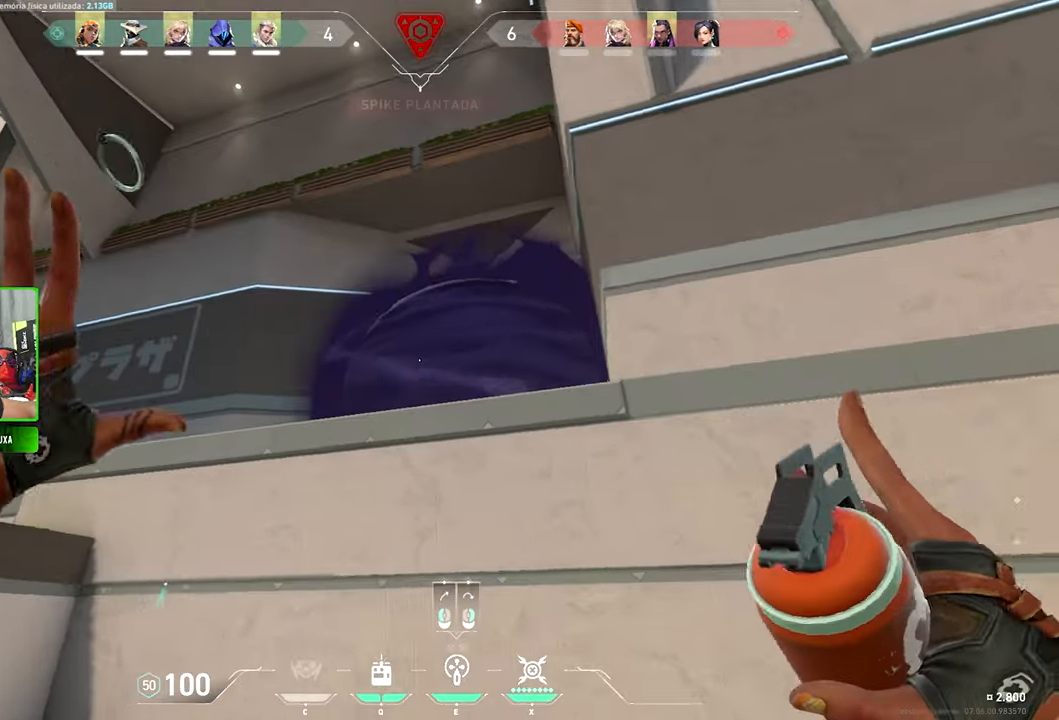
{"keys": [], "mouse": [], "mouse_move": "still", "events": [[83, "w", "up"], [267, "d", "up"]]}
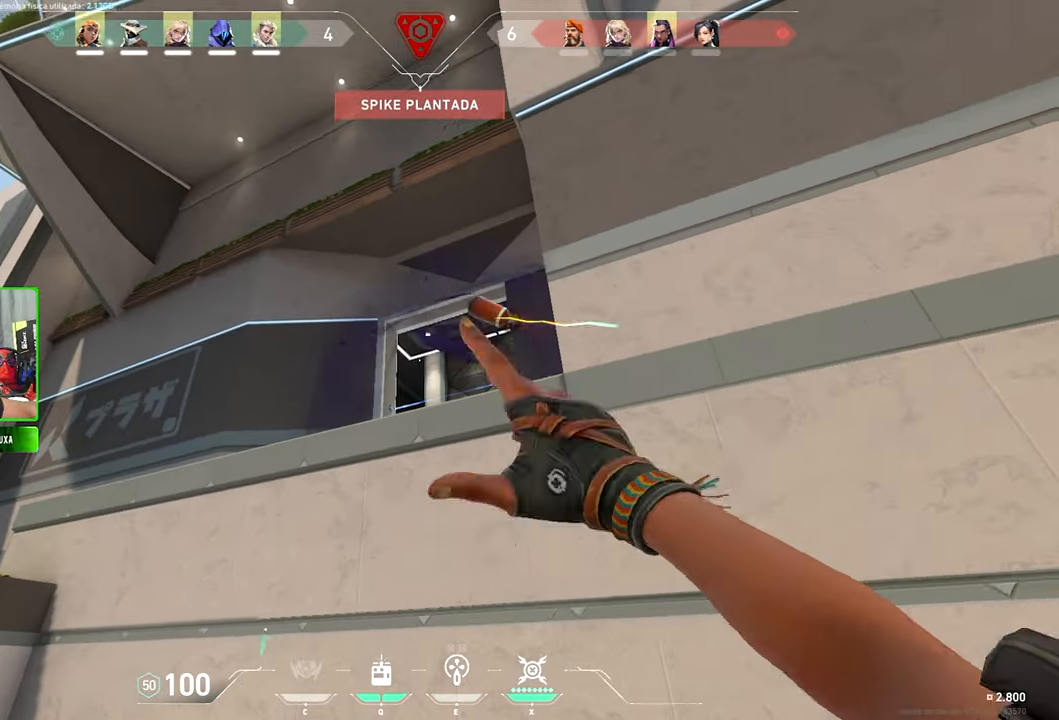
{"keys": ["w"], "mouse": [], "mouse_move": "still", "events": [[400, "w", "down"]]}
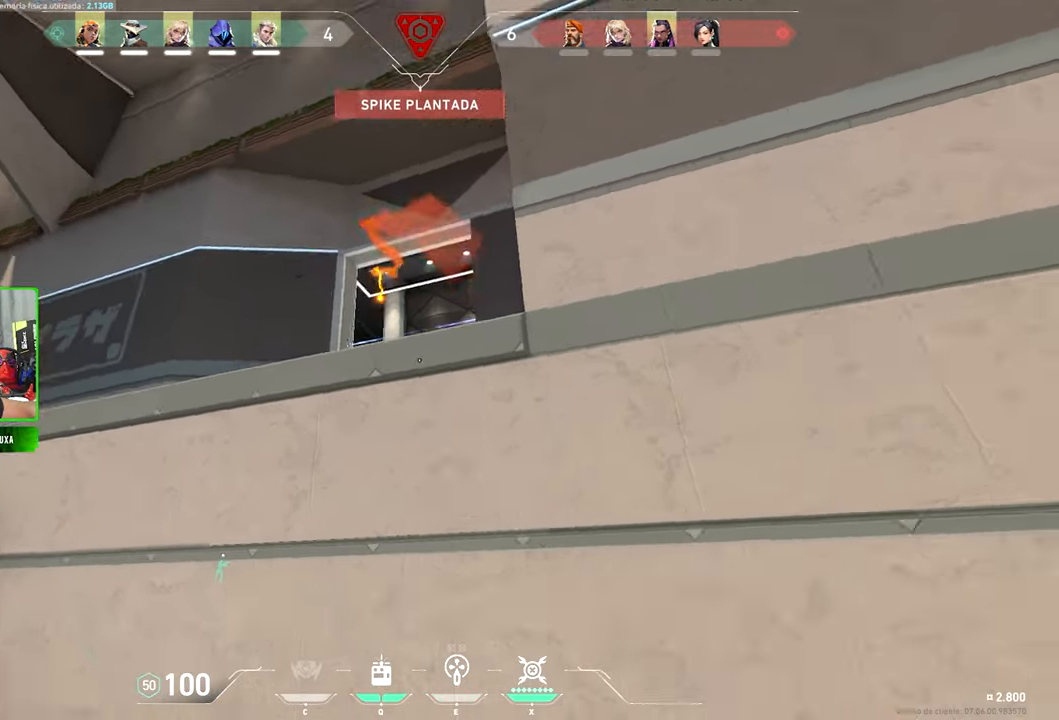
{"keys": ["a", "shift", "w"], "mouse": [], "mouse_move": "still"}
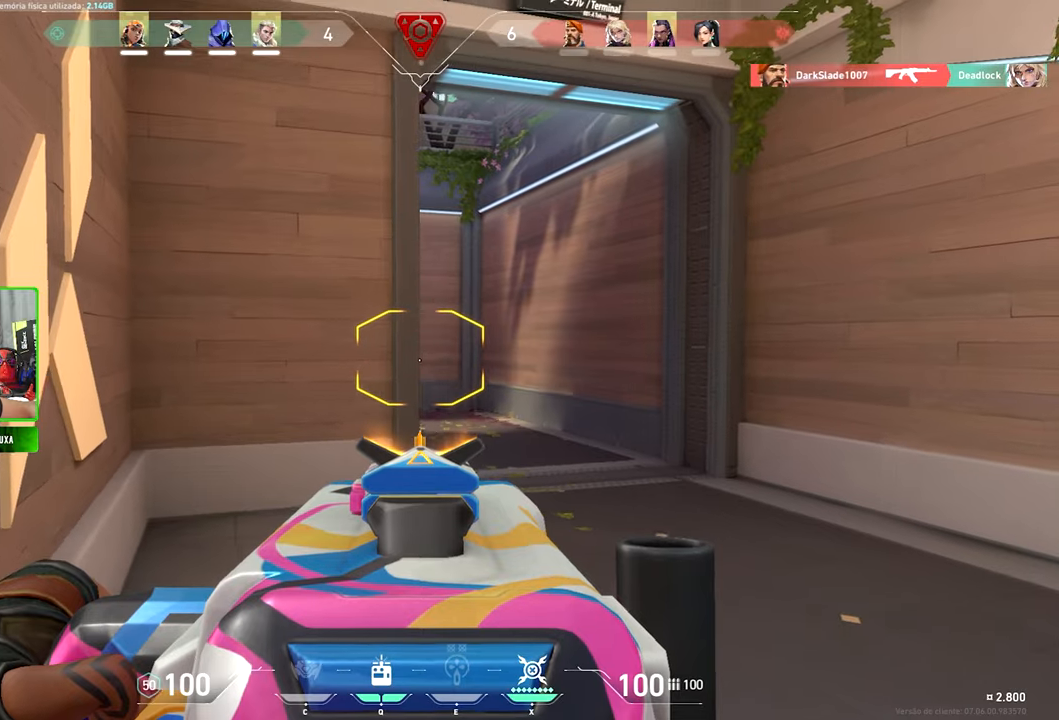
{"keys": ["shift"], "mouse": [], "mouse_move": "right", "events": [[500, "a", "up"], [500, "w", "up"]]}
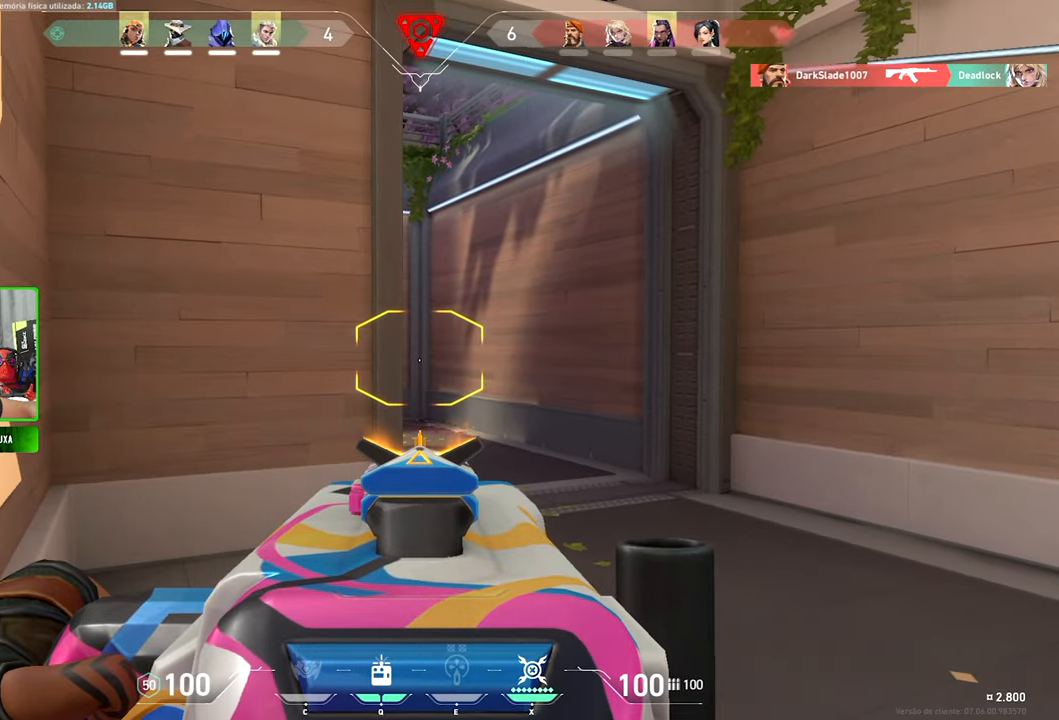
{"keys": ["a", "shift", "w"], "mouse": [], "mouse_move": "still", "events": [[434, "a", "down"], [434, "w", "down"]]}
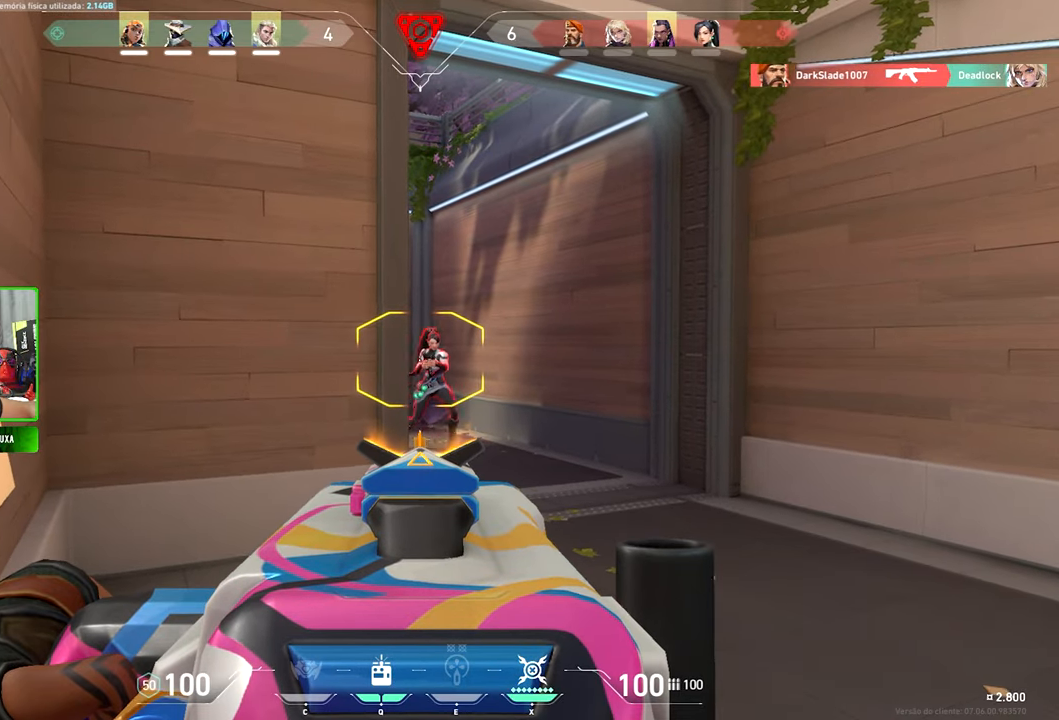
{"keys": ["shift"], "mouse": [], "mouse_move": "still", "events": [[117, "a", "up"], [117, "w", "up"]]}
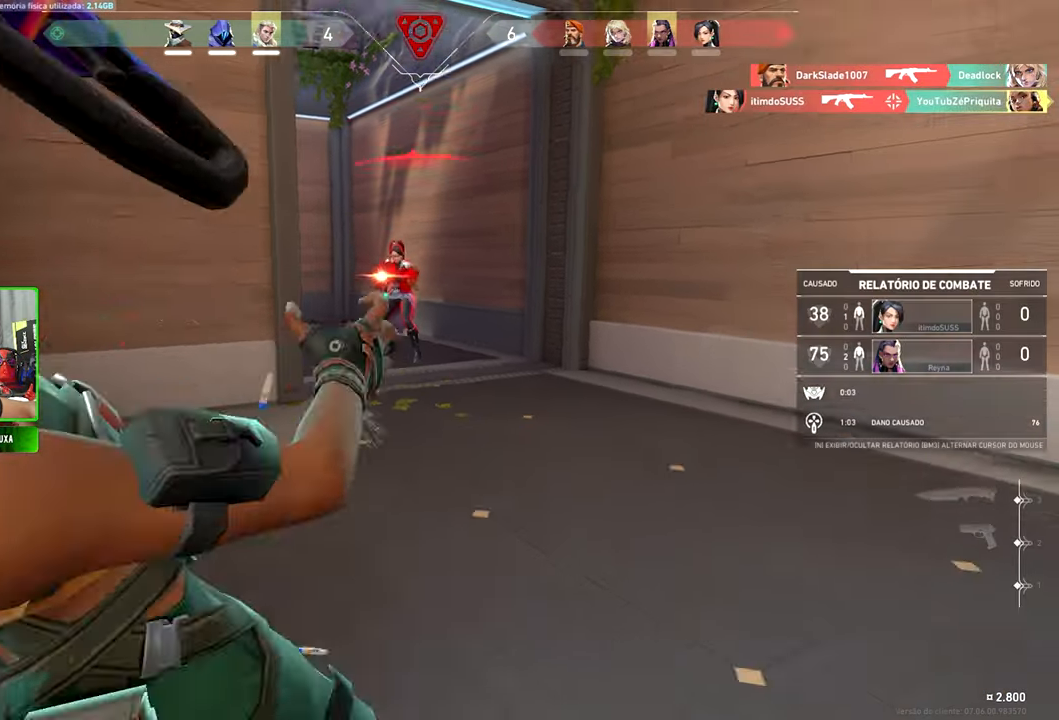
{"keys": ["v"], "mouse": [], "mouse_move": "still", "events": [[234, "shift", "up"], [367, "v", "down"]]}